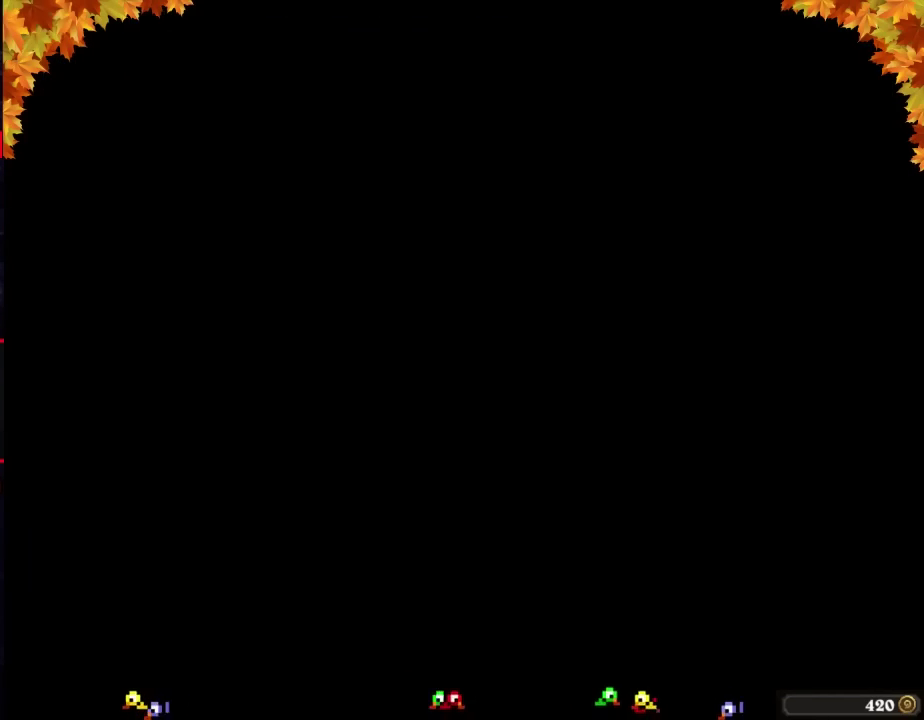
Gameplay with a controller (Nintendo layout); each line is a JSON object with the inputs held at the frame after it. "events" lists button and stick changes between this image and that frame as [ms after this image, input, new state], when the widget could be followed in between. Not read: L3 R3.
{"buttons": ["A"], "events": [[183, "A", "down"], [217, "A", "up"], [250, "A", "down"], [283, "A", "up"], [500, "A", "down"]]}
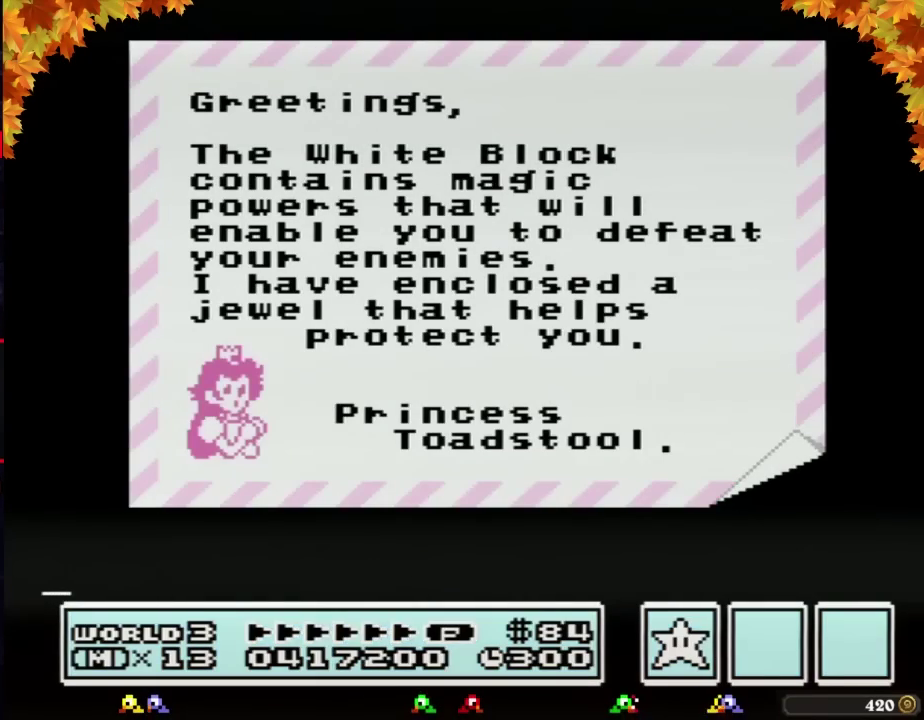
{"buttons": [], "events": [[33, "A", "up"], [67, "A", "down"], [100, "A", "up"], [133, "A", "down"], [167, "A", "up"], [250, "A", "down"], [500, "A", "up"]]}
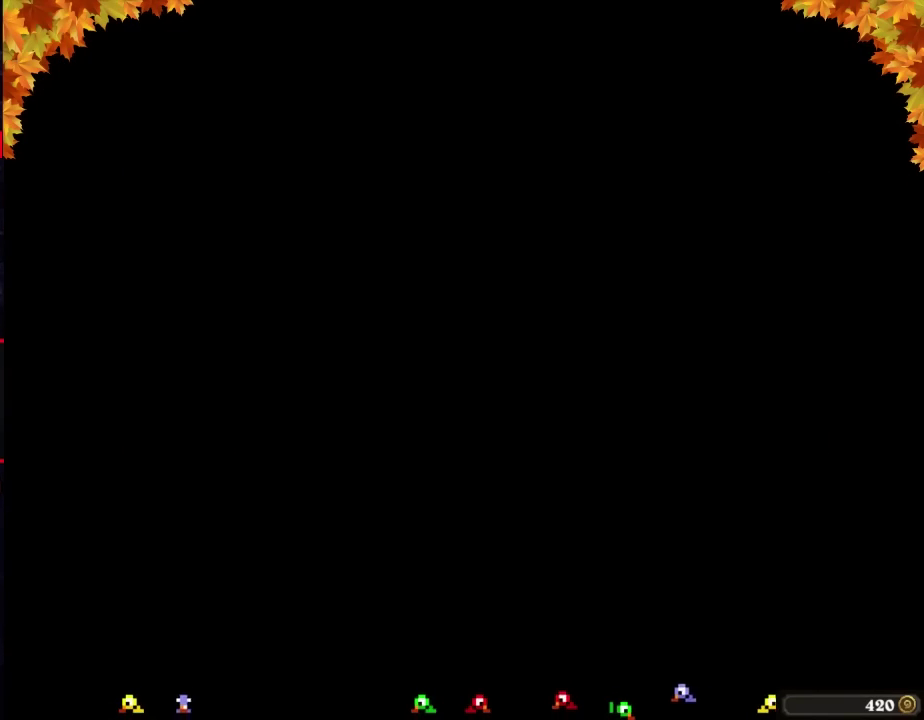
{"buttons": ["A"], "events": [[33, "A", "down"], [67, "A", "up"], [100, "A", "down"], [167, "A", "up"], [217, "A", "down"], [250, "A", "up"], [283, "A", "down"], [317, "A", "up"], [350, "A", "down"], [383, "A", "up"], [417, "A", "down"], [450, "A", "up"], [483, "A", "down"]]}
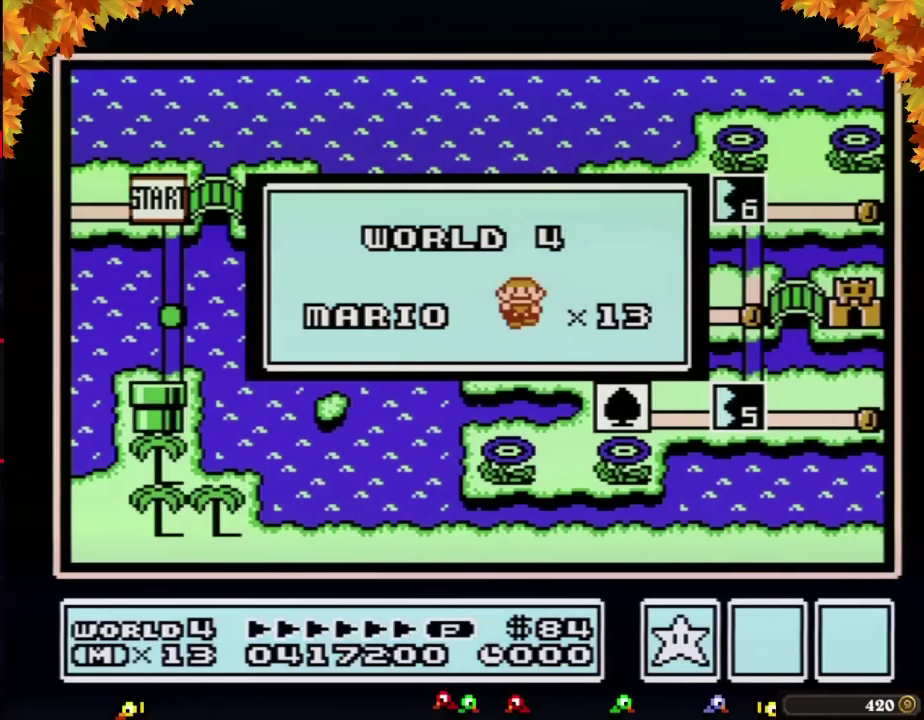
{"buttons": [], "events": [[200, "A", "up"], [350, "A", "down"], [417, "A", "up"]]}
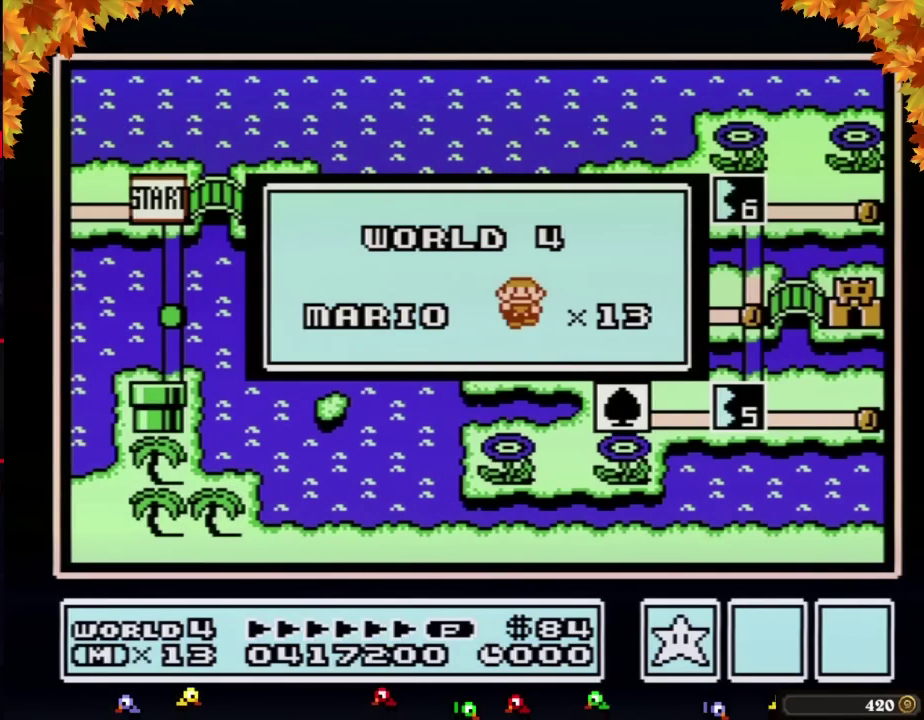
{"buttons": [], "events": []}
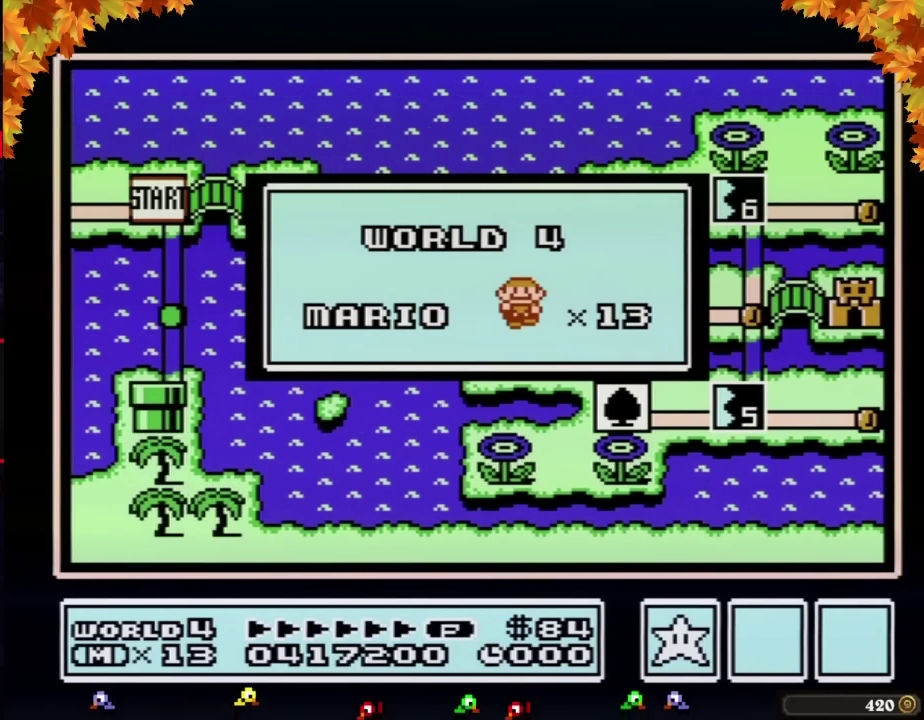
{"buttons": [], "events": []}
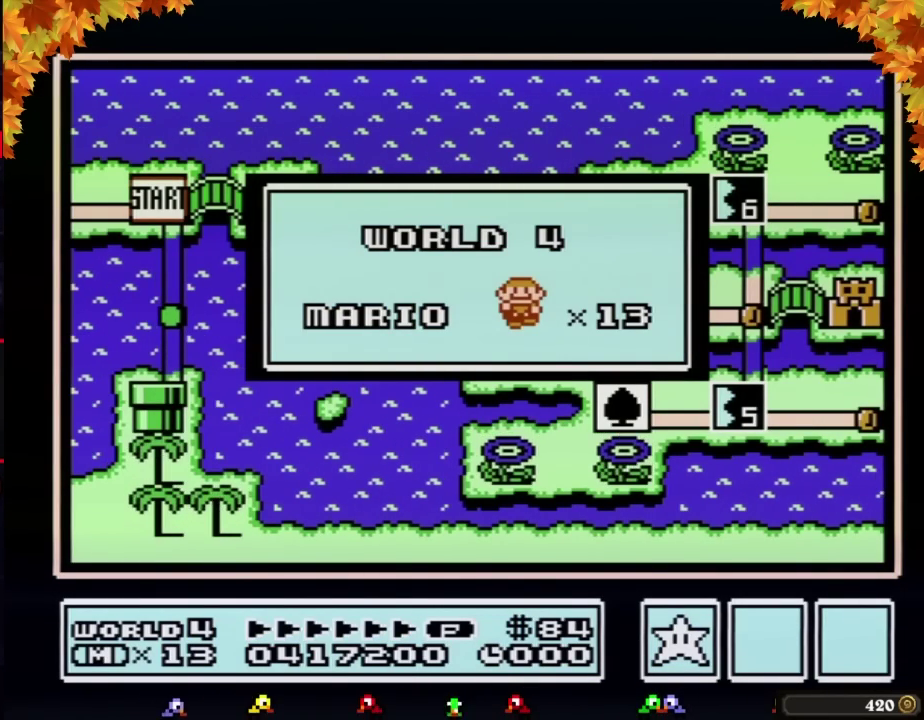
{"buttons": [], "events": []}
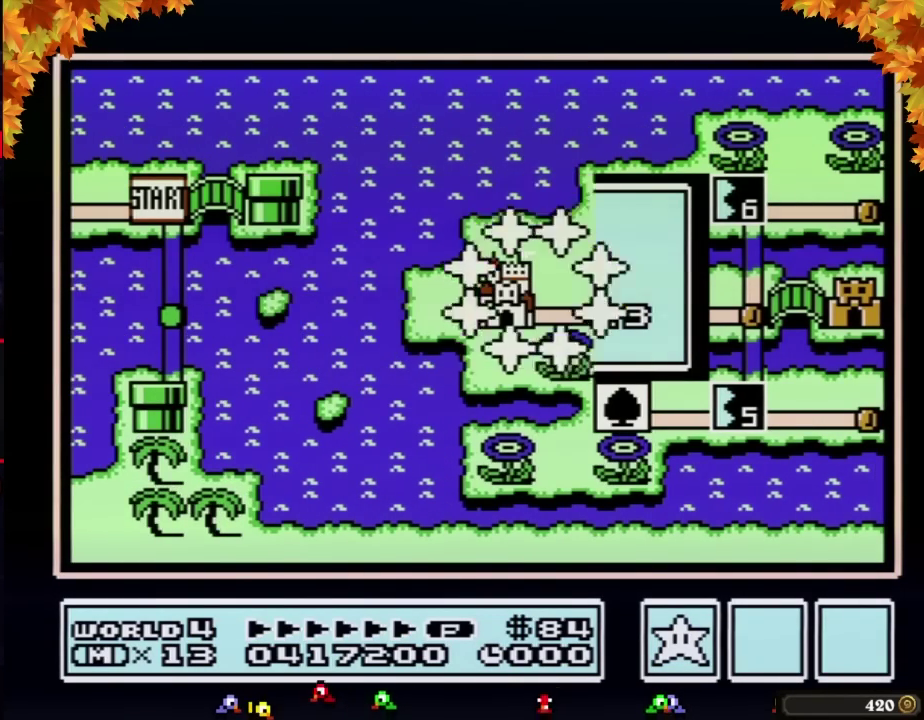
{"buttons": [], "events": []}
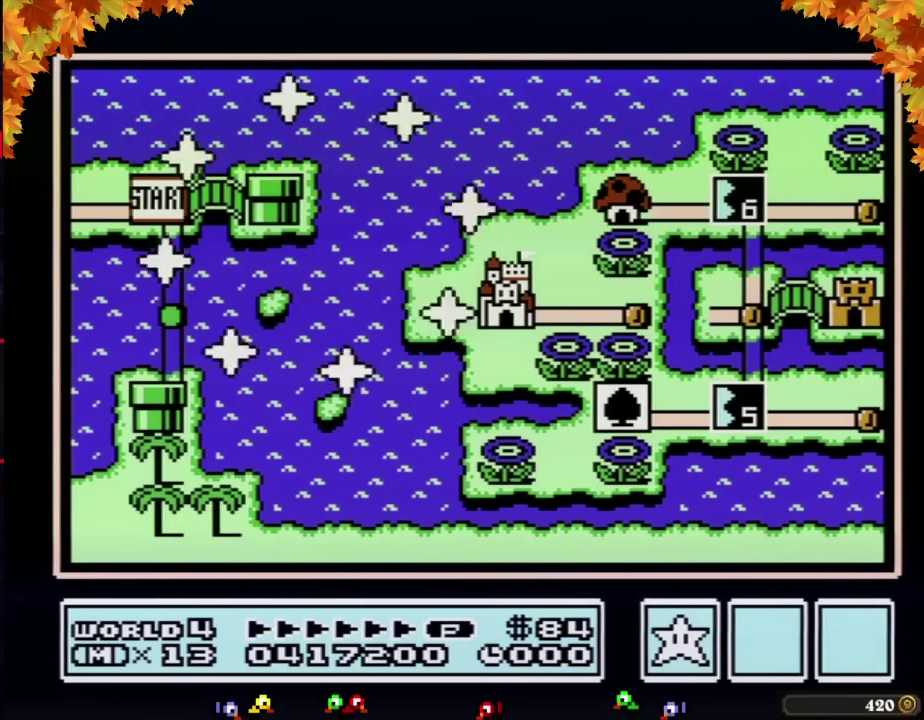
{"buttons": ["DPAD_RIGHT"], "events": [[350, "DPAD_RIGHT", "down"]]}
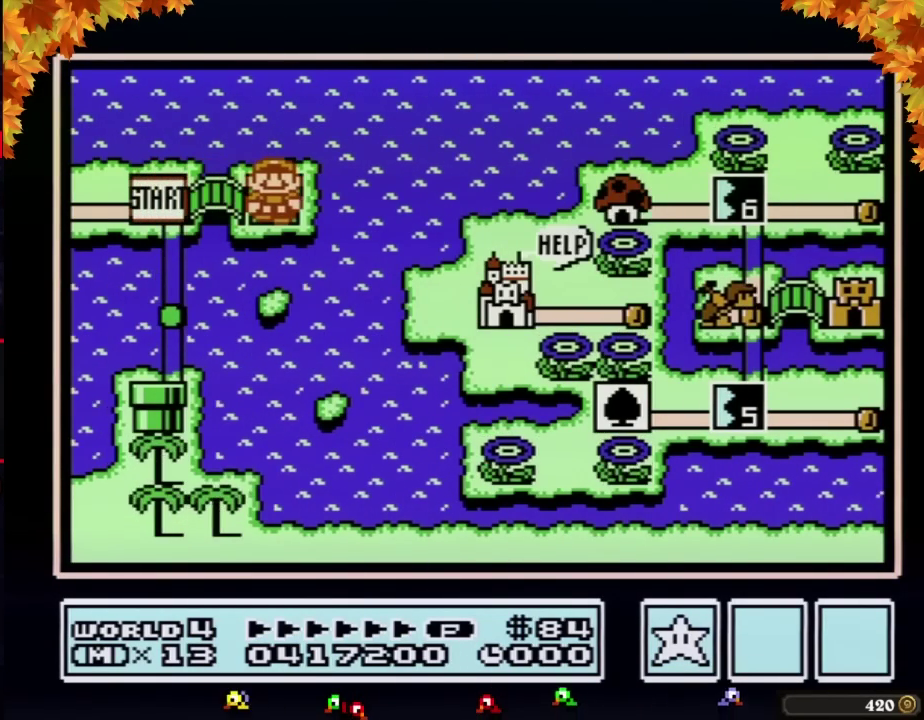
{"buttons": ["DPAD_RIGHT"], "events": []}
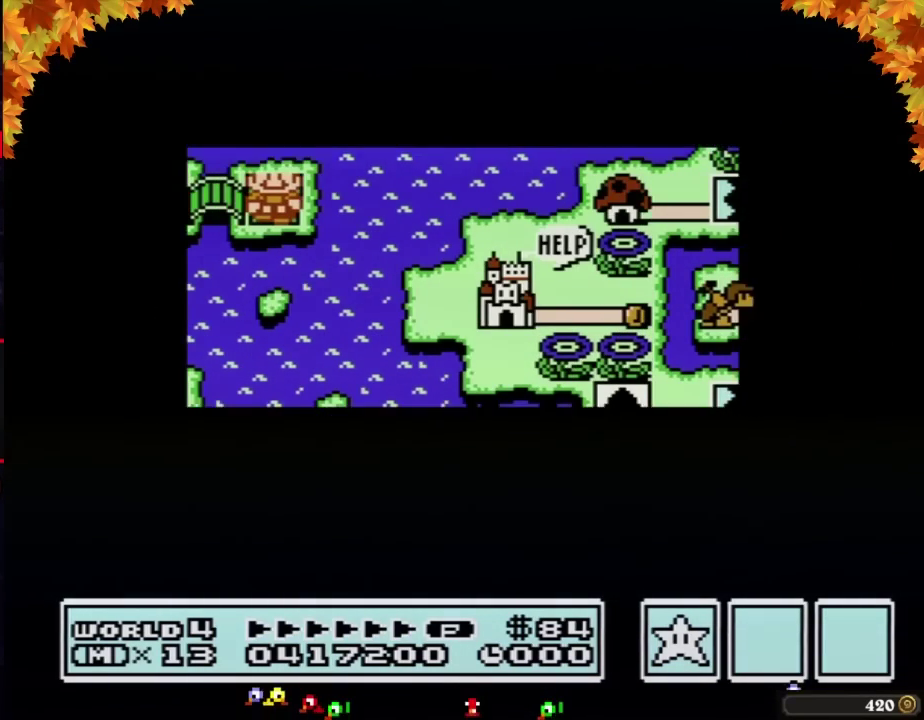
{"buttons": ["DPAD_RIGHT"], "events": []}
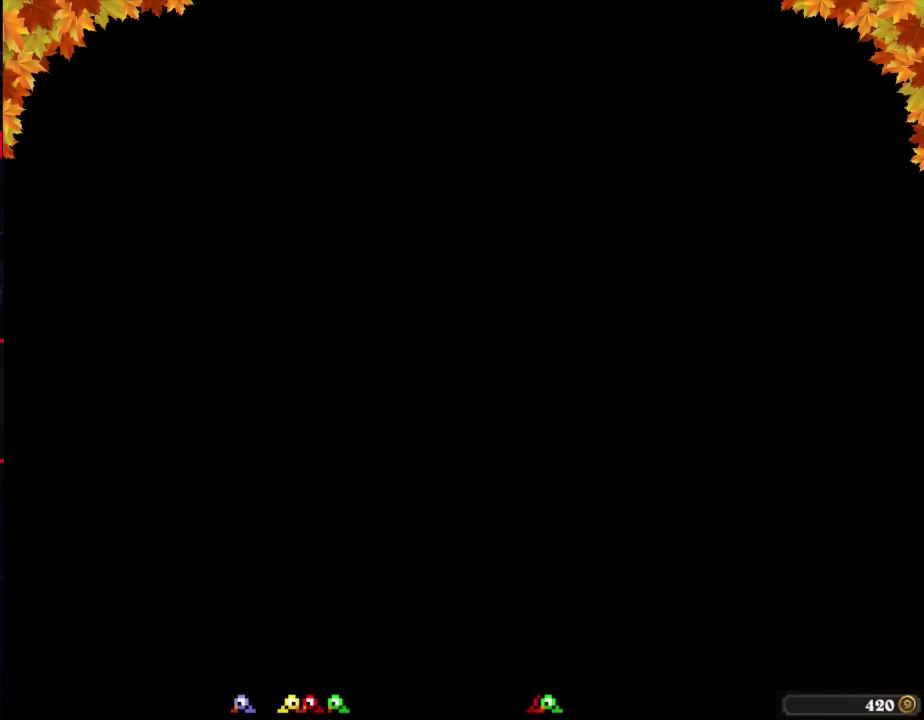
{"buttons": ["B", "DPAD_RIGHT"], "events": [[133, "DPAD_RIGHT", "up"], [200, "B", "down"], [200, "DPAD_RIGHT", "down"]]}
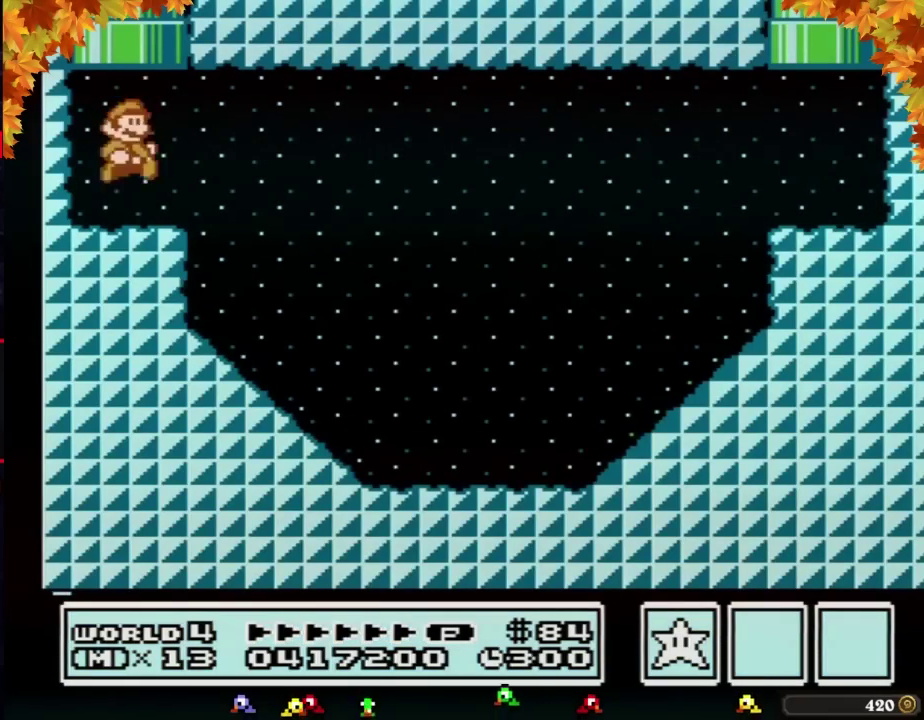
{"buttons": ["B", "DPAD_RIGHT"], "events": [[217, "A", "down"], [450, "A", "up"]]}
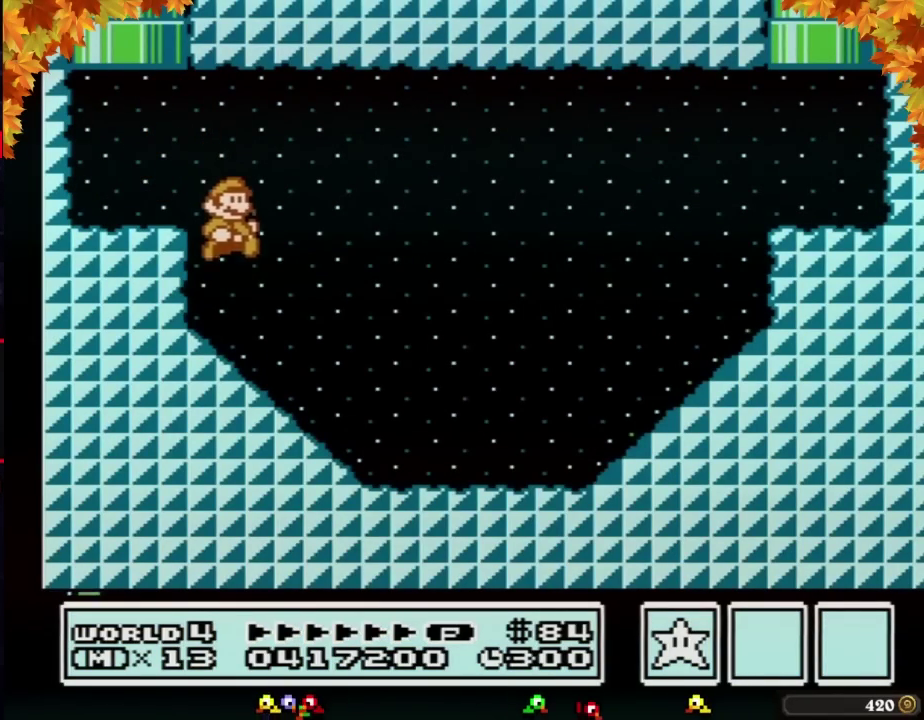
{"buttons": ["B", "DPAD_RIGHT"], "events": []}
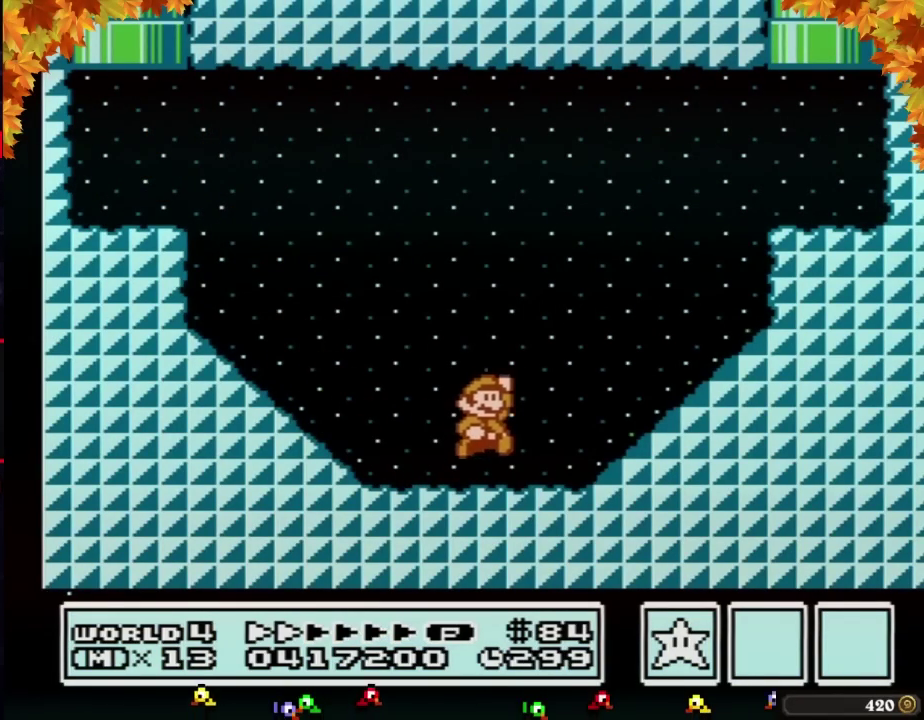
{"buttons": ["B", "DPAD_RIGHT"], "events": [[67, "A", "down"], [467, "A", "up"]]}
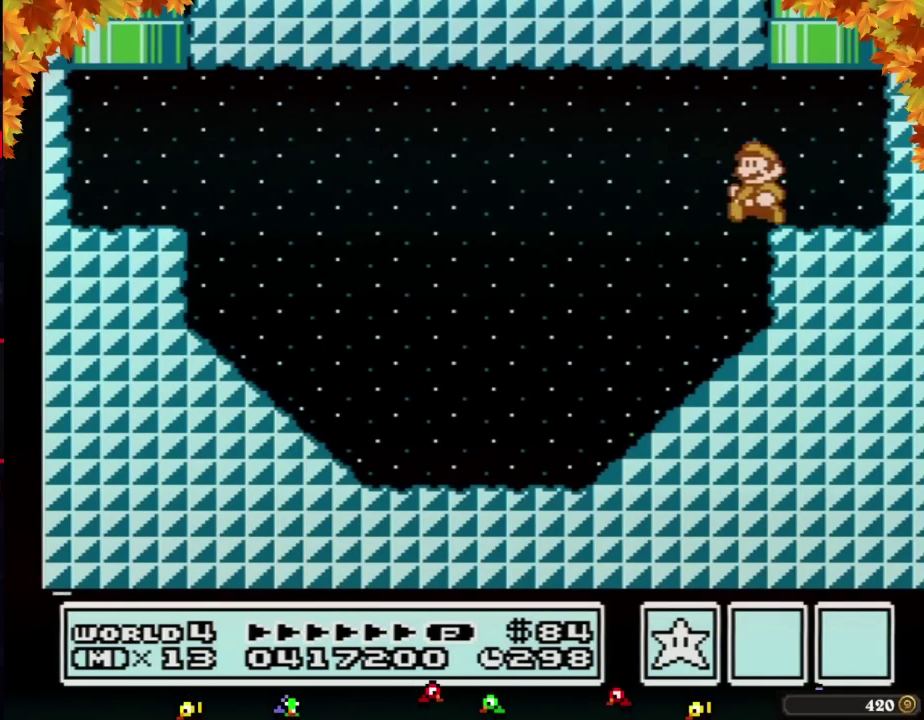
{"buttons": [], "events": [[33, "DPAD_RIGHT", "up"], [67, "DPAD_LEFT", "down"], [133, "DPAD_UP", "down"], [200, "A", "down"], [383, "DPAD_LEFT", "up"], [417, "DPAD_UP", "up"], [433, "A", "up"], [467, "B", "up"]]}
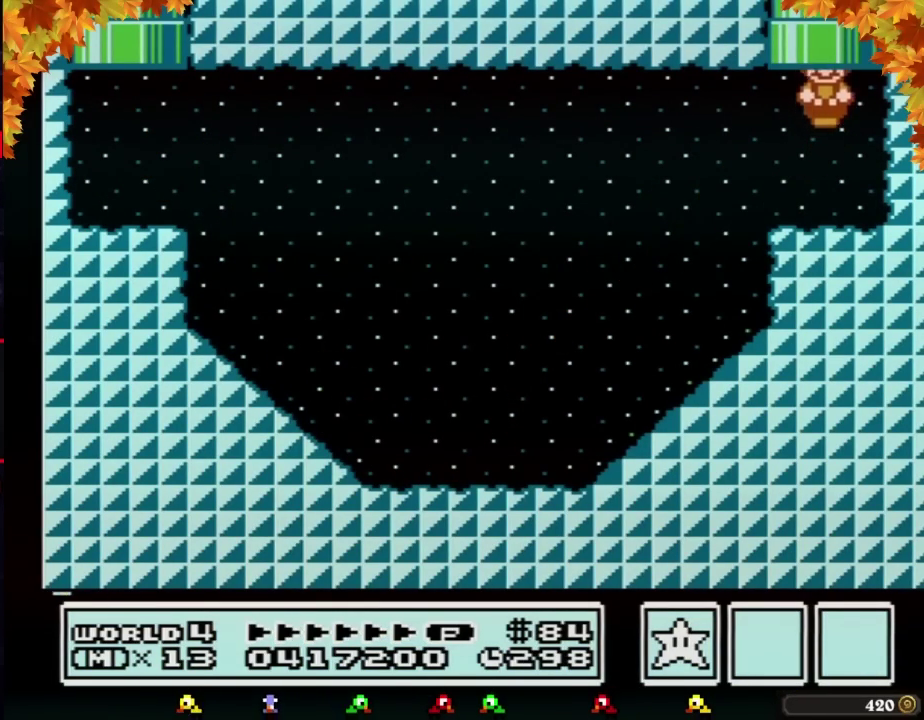
{"buttons": [], "events": []}
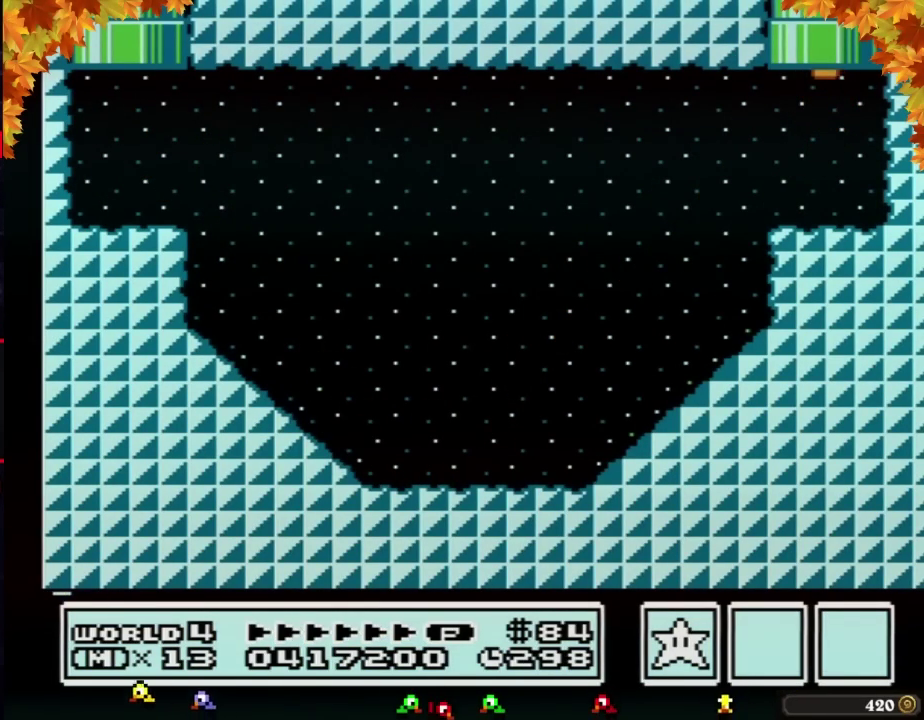
{"buttons": [], "events": []}
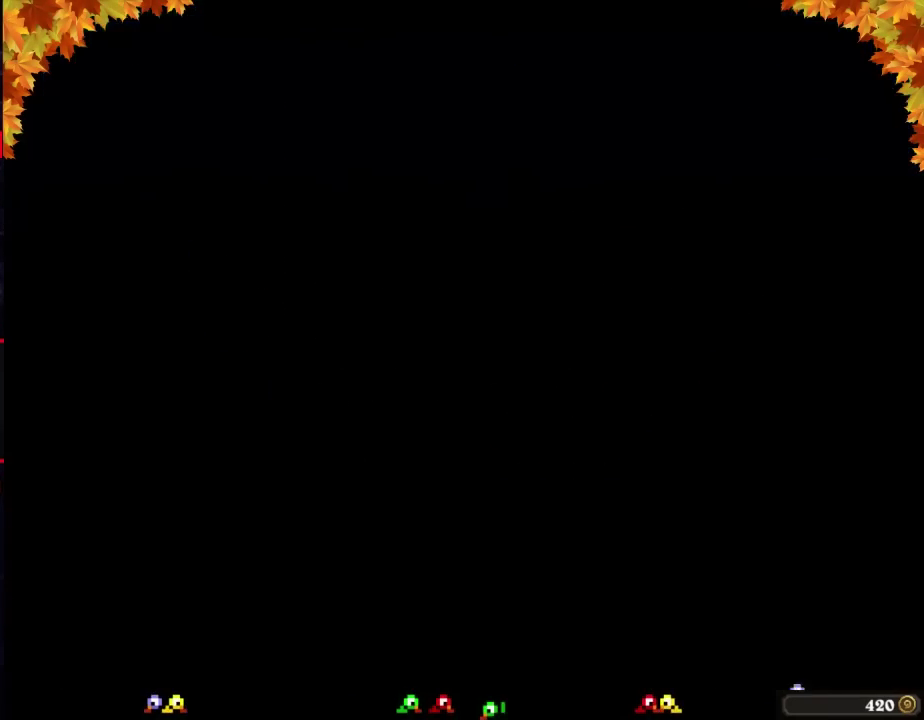
{"buttons": [], "events": []}
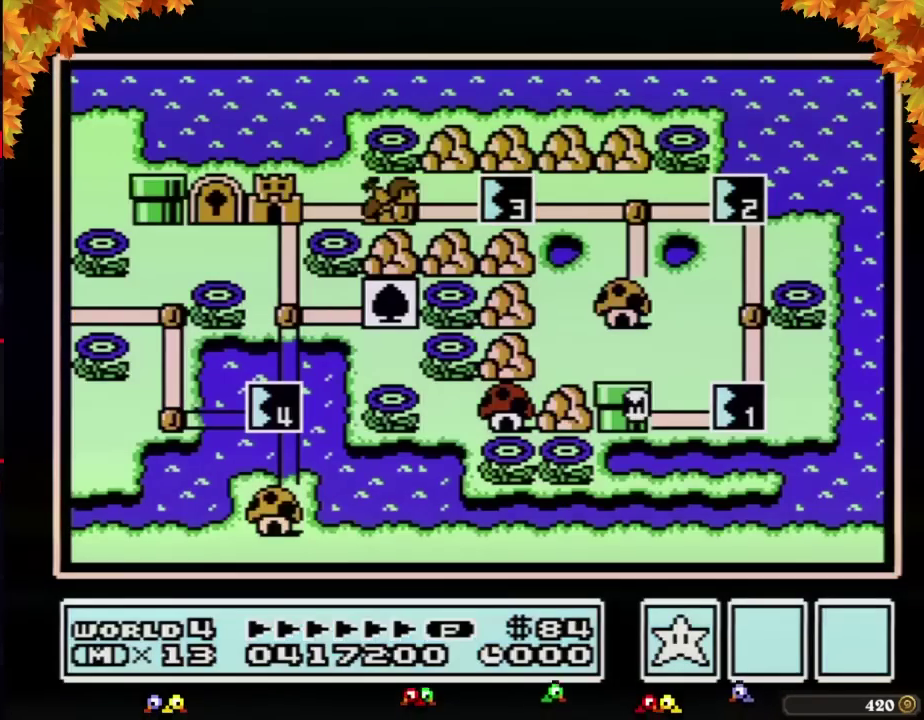
{"buttons": ["DPAD_RIGHT"], "events": [[50, "DPAD_RIGHT", "down"]]}
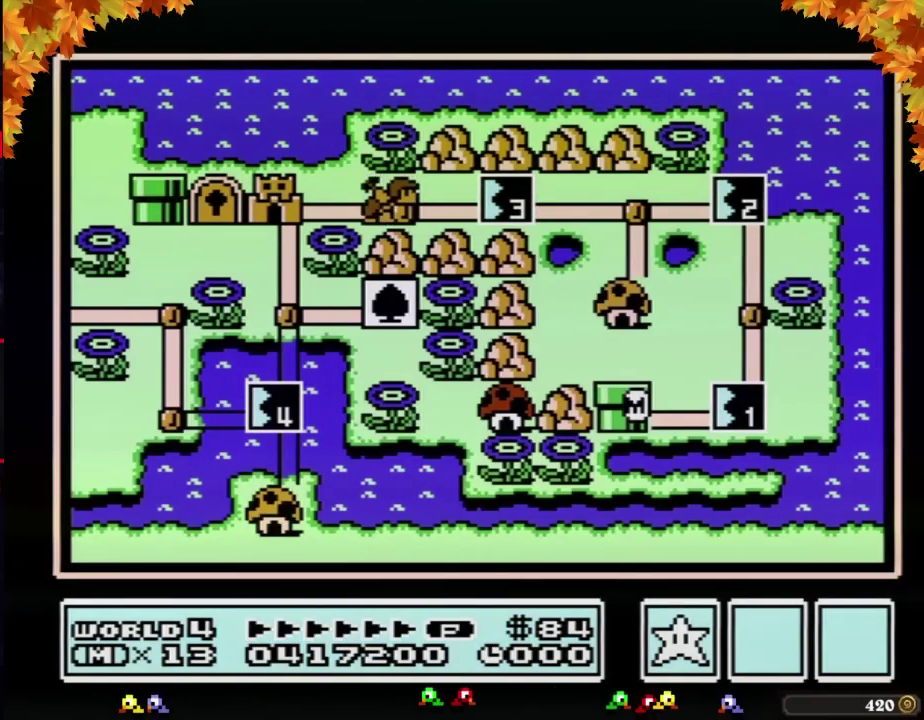
{"buttons": ["DPAD_RIGHT"], "events": []}
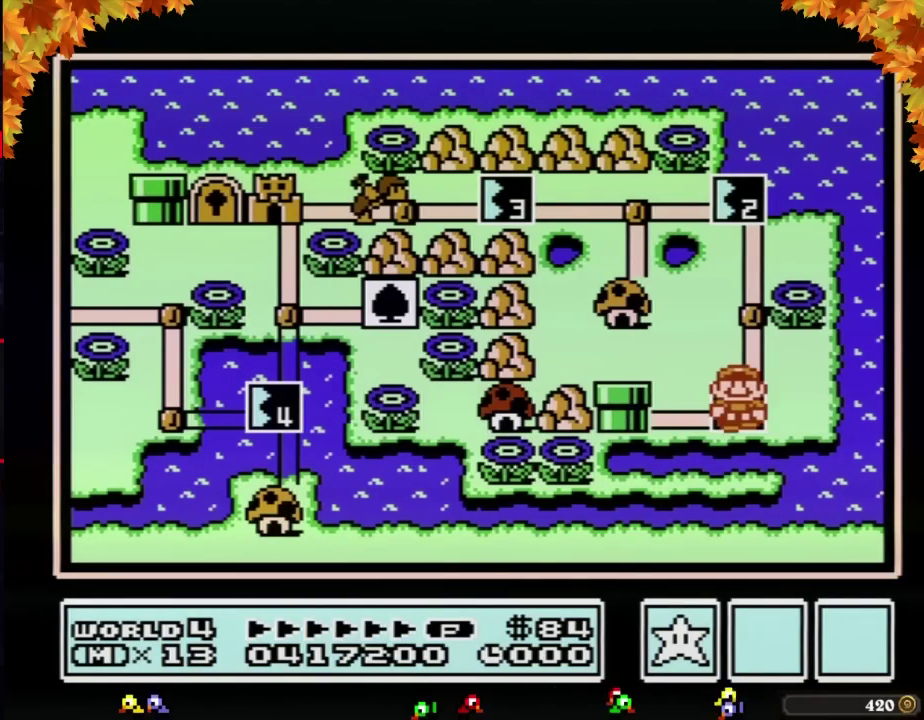
{"buttons": ["DPAD_RIGHT"], "events": []}
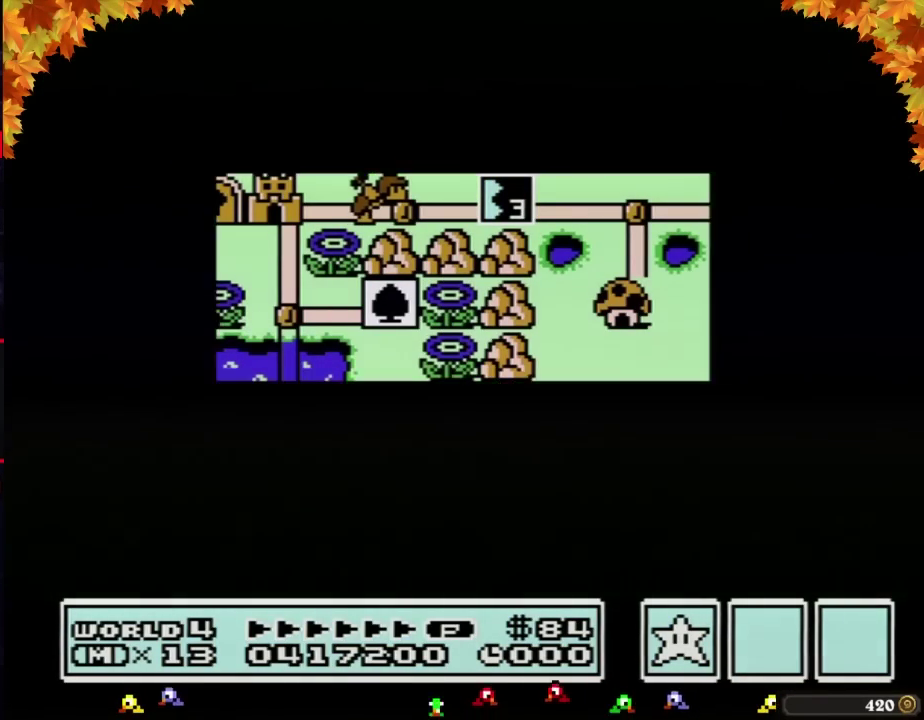
{"buttons": ["DPAD_RIGHT"], "events": []}
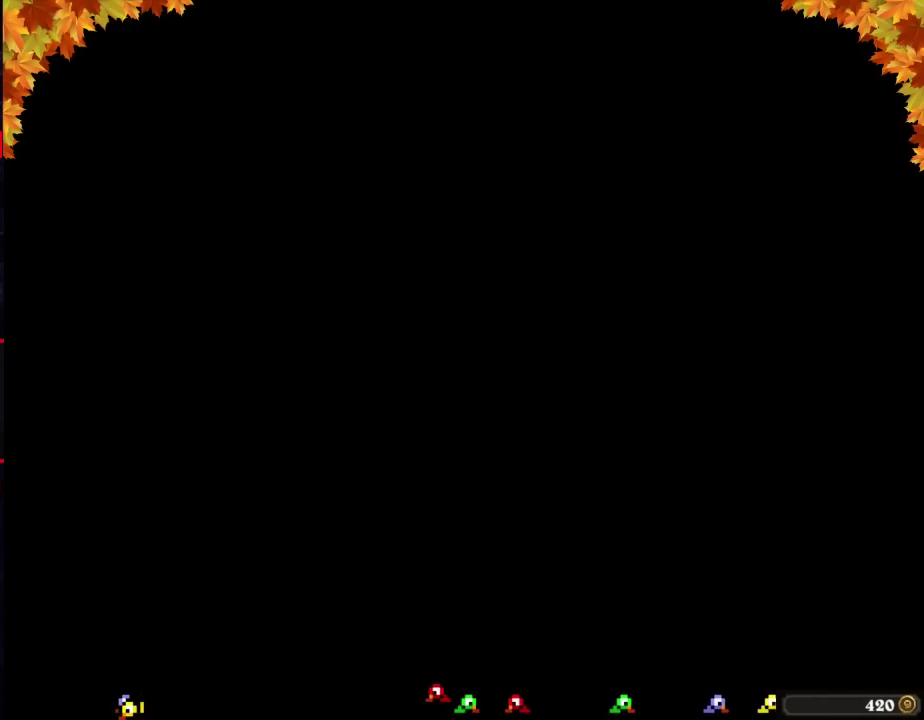
{"buttons": ["B", "DPAD_RIGHT"], "events": [[50, "DPAD_RIGHT", "up"], [117, "B", "down"], [117, "DPAD_RIGHT", "down"]]}
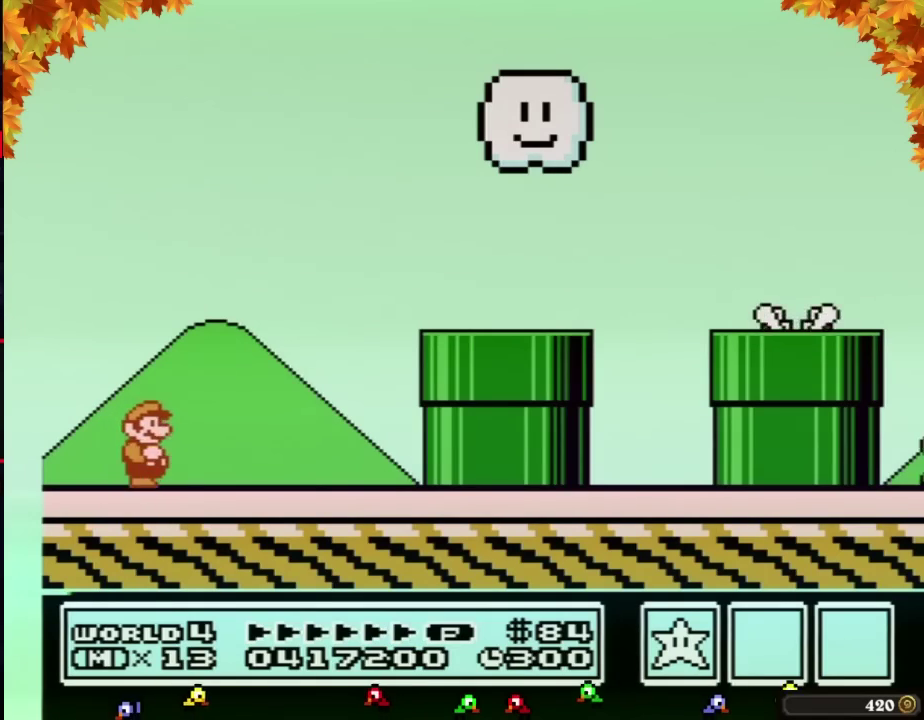
{"buttons": ["A", "B", "DPAD_RIGHT"], "events": [[433, "A", "down"]]}
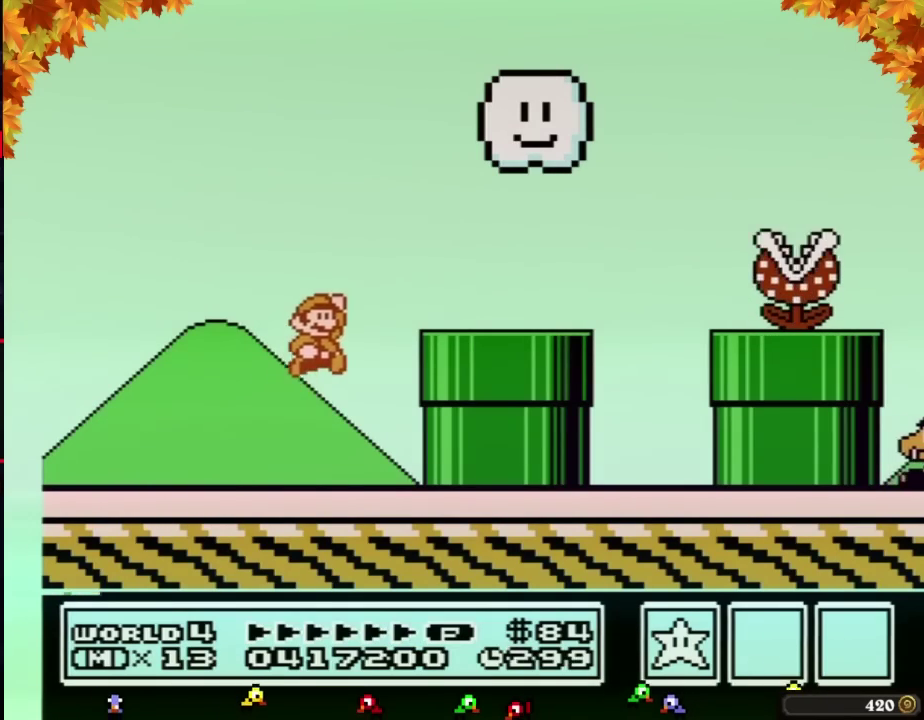
{"buttons": ["B", "DPAD_RIGHT"], "events": [[183, "A", "up"], [183, "B", "up"], [300, "B", "down"]]}
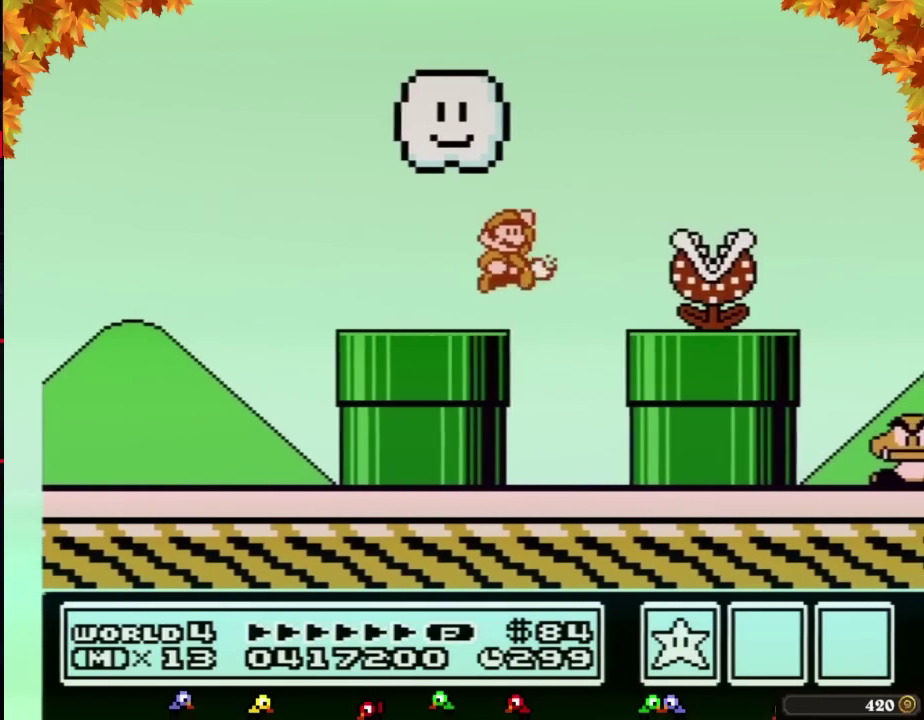
{"buttons": ["B", "DPAD_RIGHT"], "events": [[50, "A", "down"], [200, "A", "up"], [233, "B", "up"], [333, "B", "down"]]}
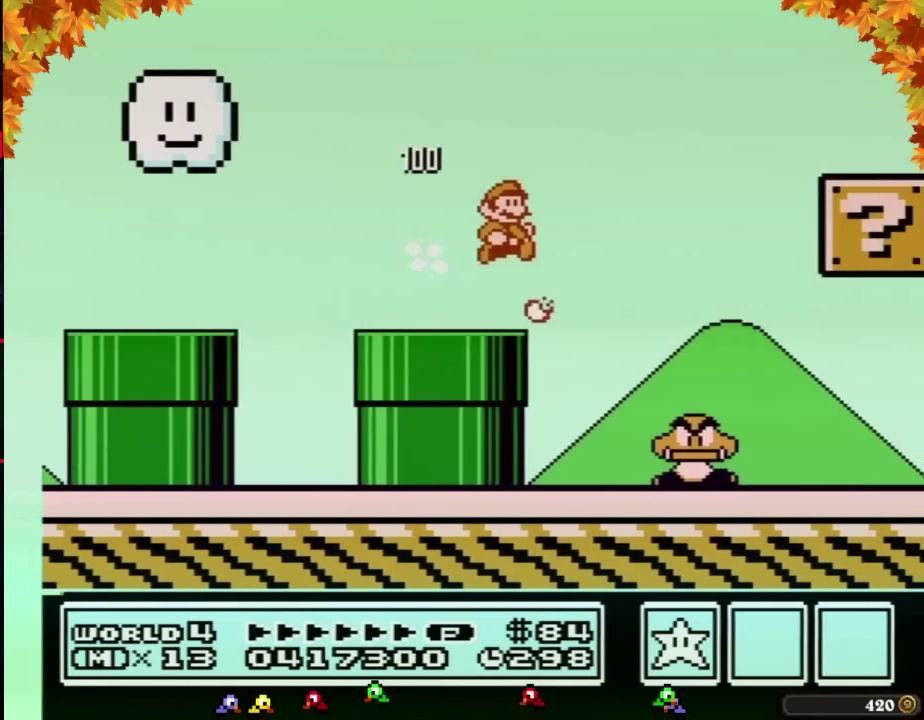
{"buttons": ["B", "DPAD_RIGHT"], "events": []}
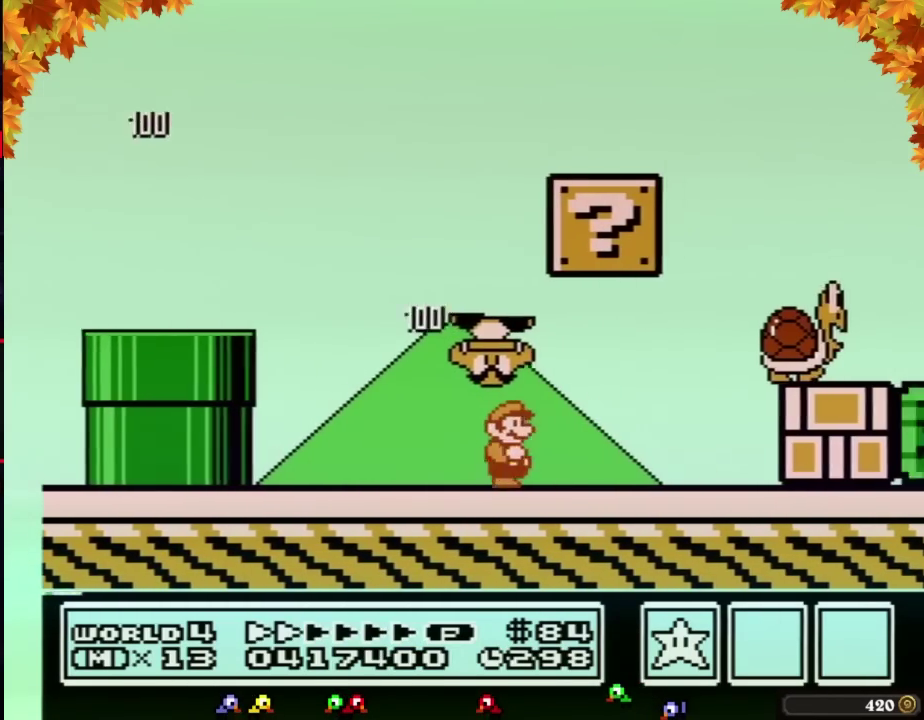
{"buttons": ["A", "B", "DPAD_RIGHT"], "events": [[317, "A", "down"]]}